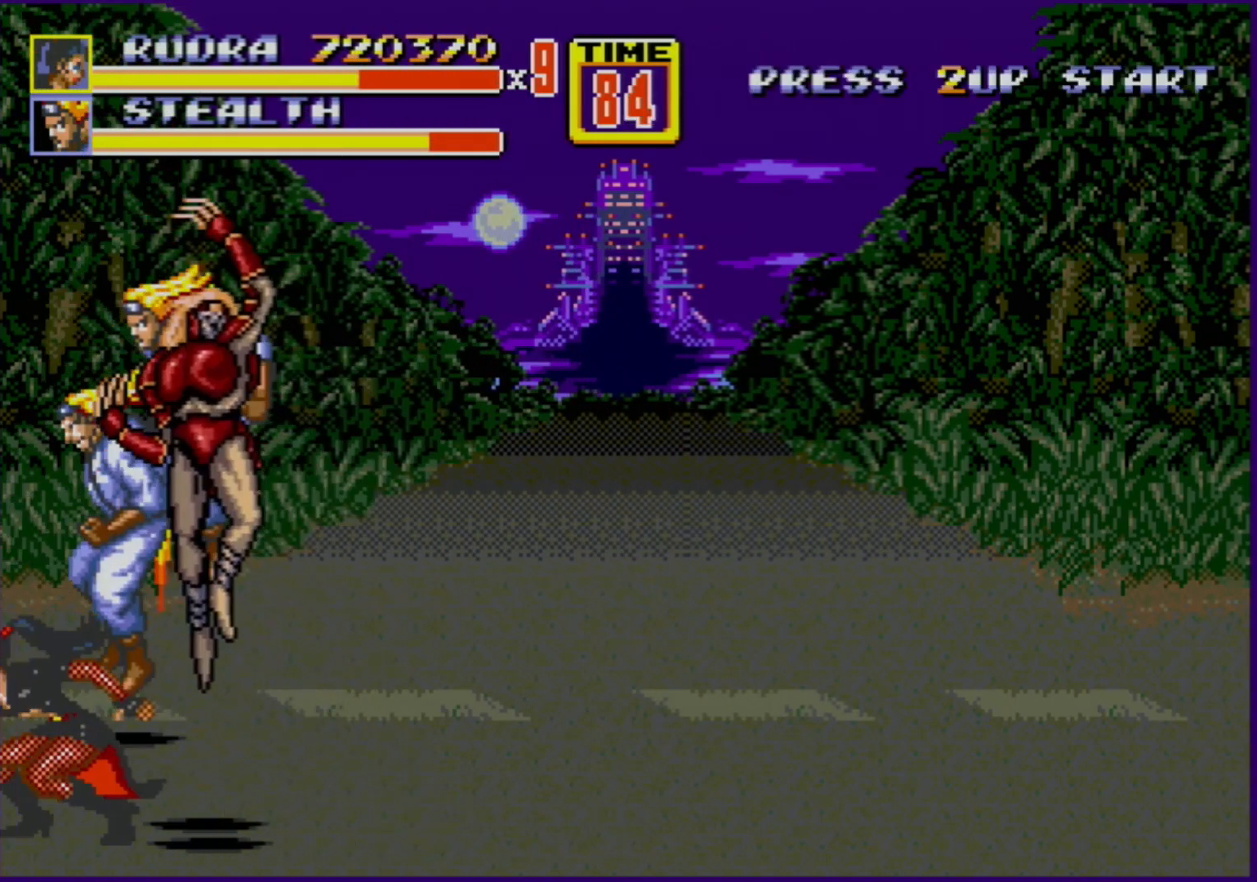
Gameplay with a controller (Xbox layout); each line is a JSON object with the inputs held at the frame after it. "events" lists button and stick changes between this image and that frame as [ms after this image, input, new state], when the widget could be followed in between. Not read: L1 L2 L3 R1 R2 R3.
{"buttons": [], "events": [[67, "A", "up"]]}
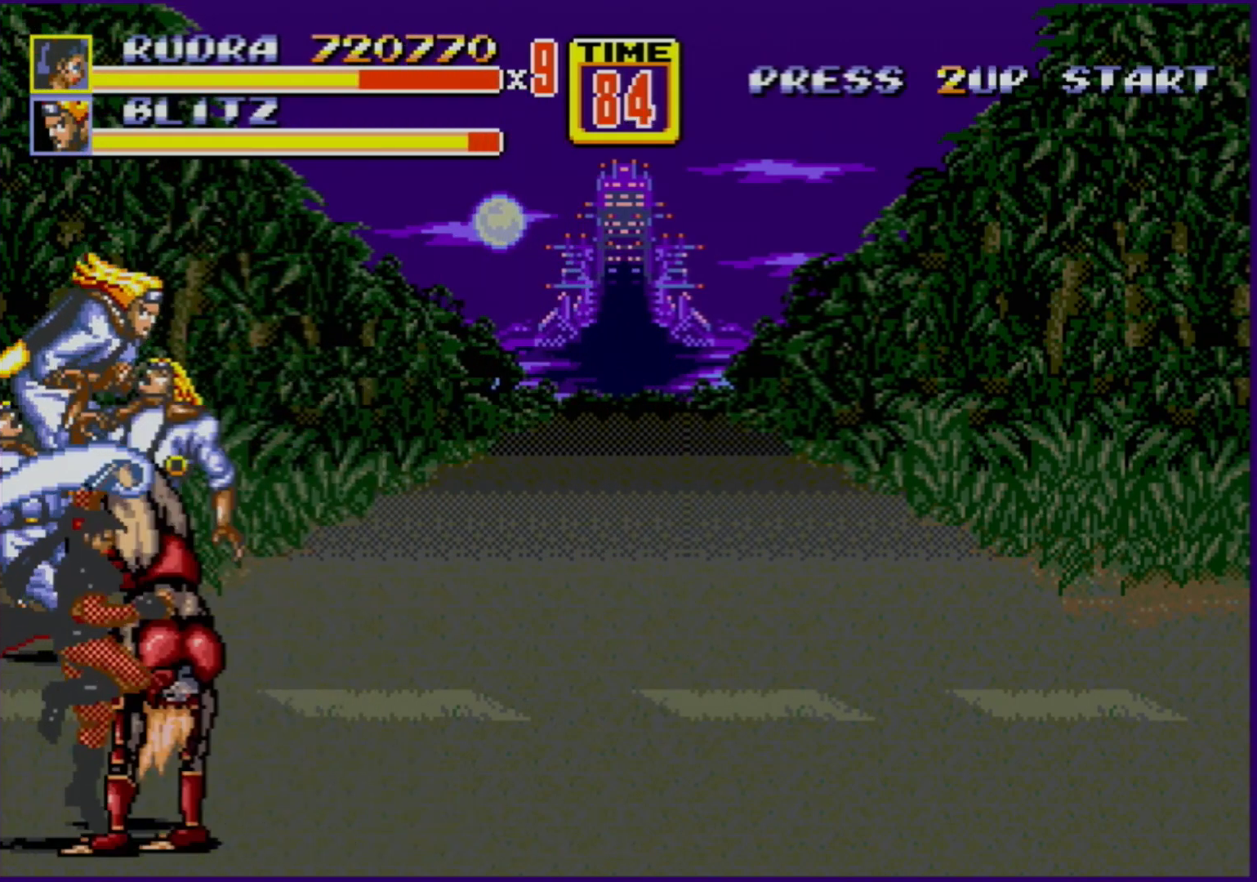
{"buttons": ["DPAD_RIGHT"], "events": [[500, "DPAD_RIGHT", "down"]]}
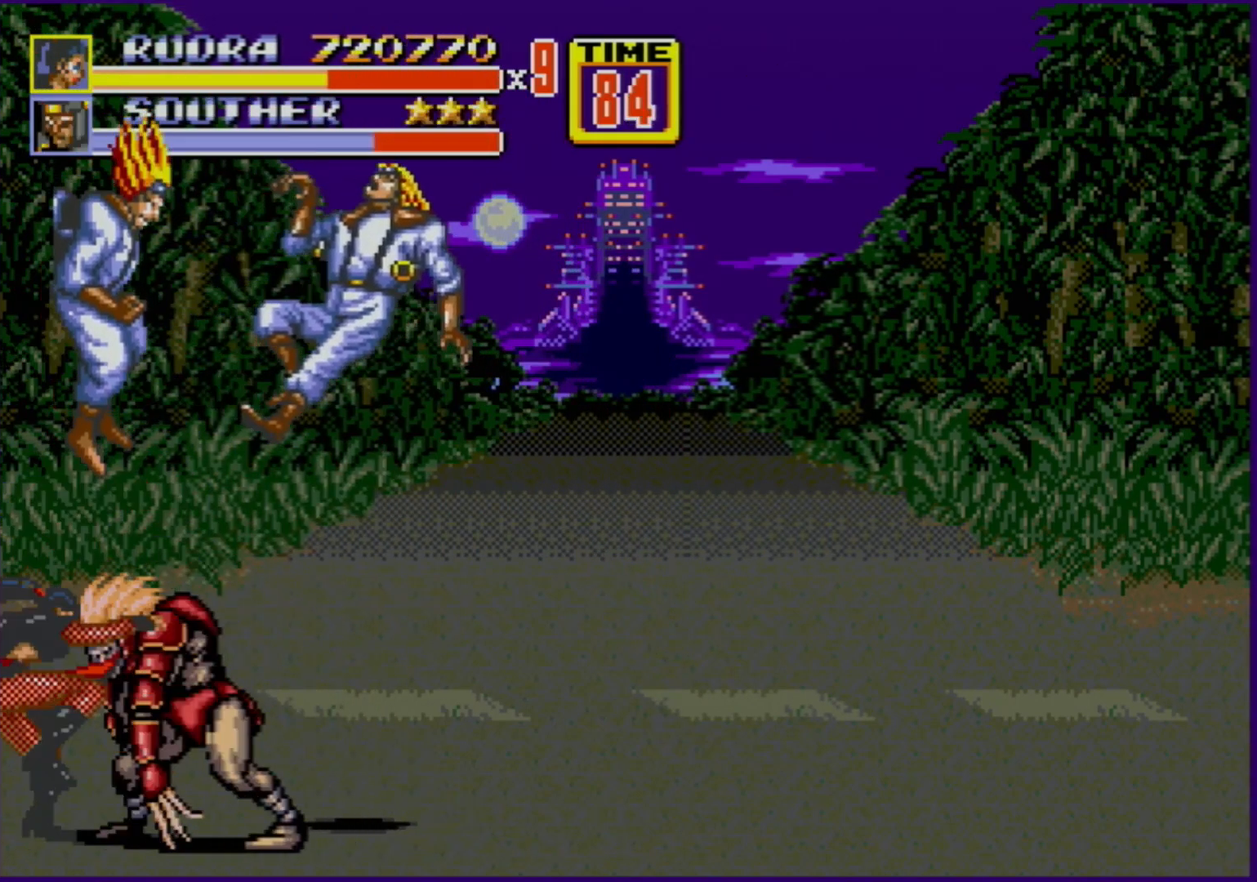
{"buttons": [], "events": [[283, "DPAD_RIGHT", "up"], [317, "DPAD_LEFT", "down"], [333, "B", "down"], [383, "B", "up"], [400, "B", "down"], [483, "B", "up"], [483, "DPAD_LEFT", "up"]]}
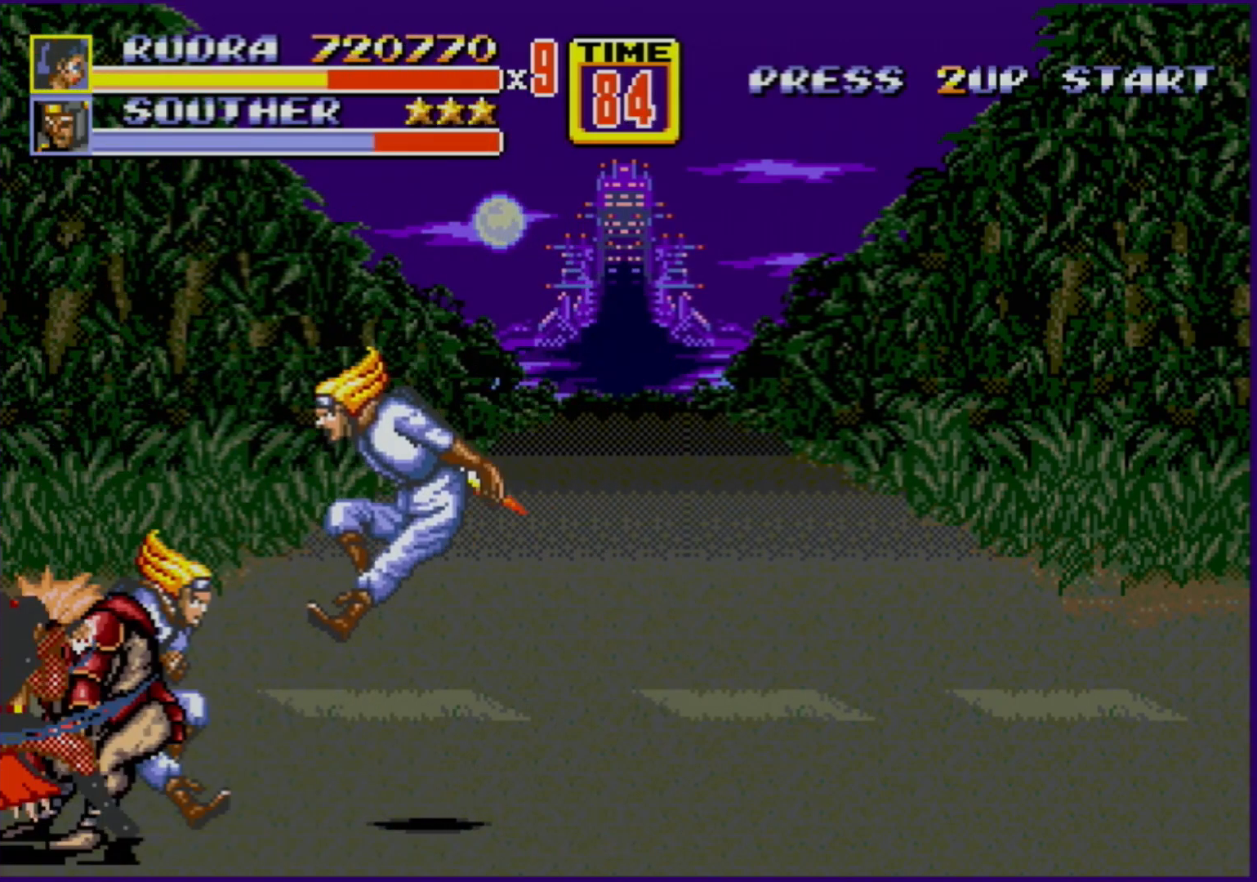
{"buttons": ["DPAD_RIGHT"], "events": [[483, "DPAD_RIGHT", "down"]]}
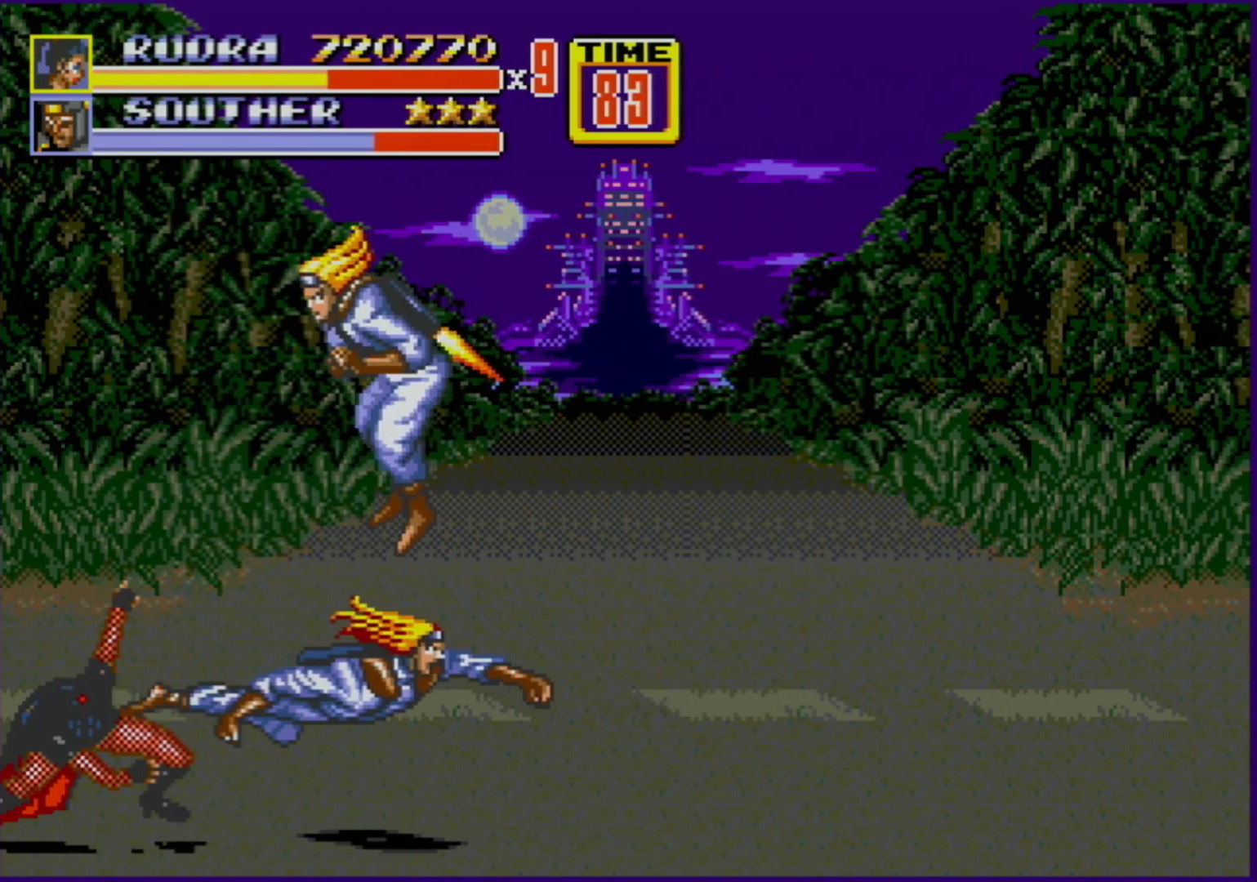
{"buttons": [], "events": [[33, "DPAD_RIGHT", "up"], [83, "DPAD_RIGHT", "down"], [150, "B", "down"], [183, "B", "up"], [217, "B", "down"], [267, "B", "up"], [333, "DPAD_RIGHT", "up"]]}
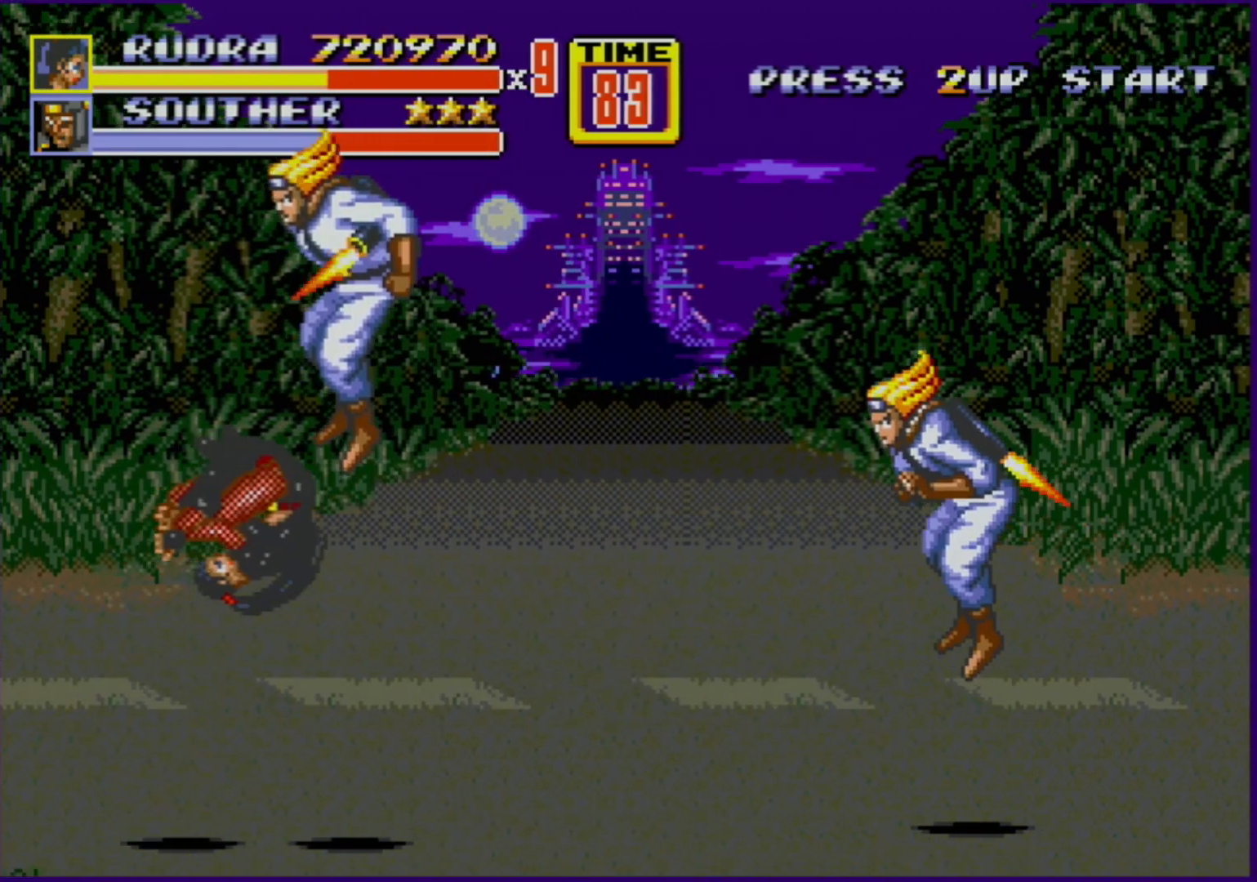
{"buttons": [], "events": []}
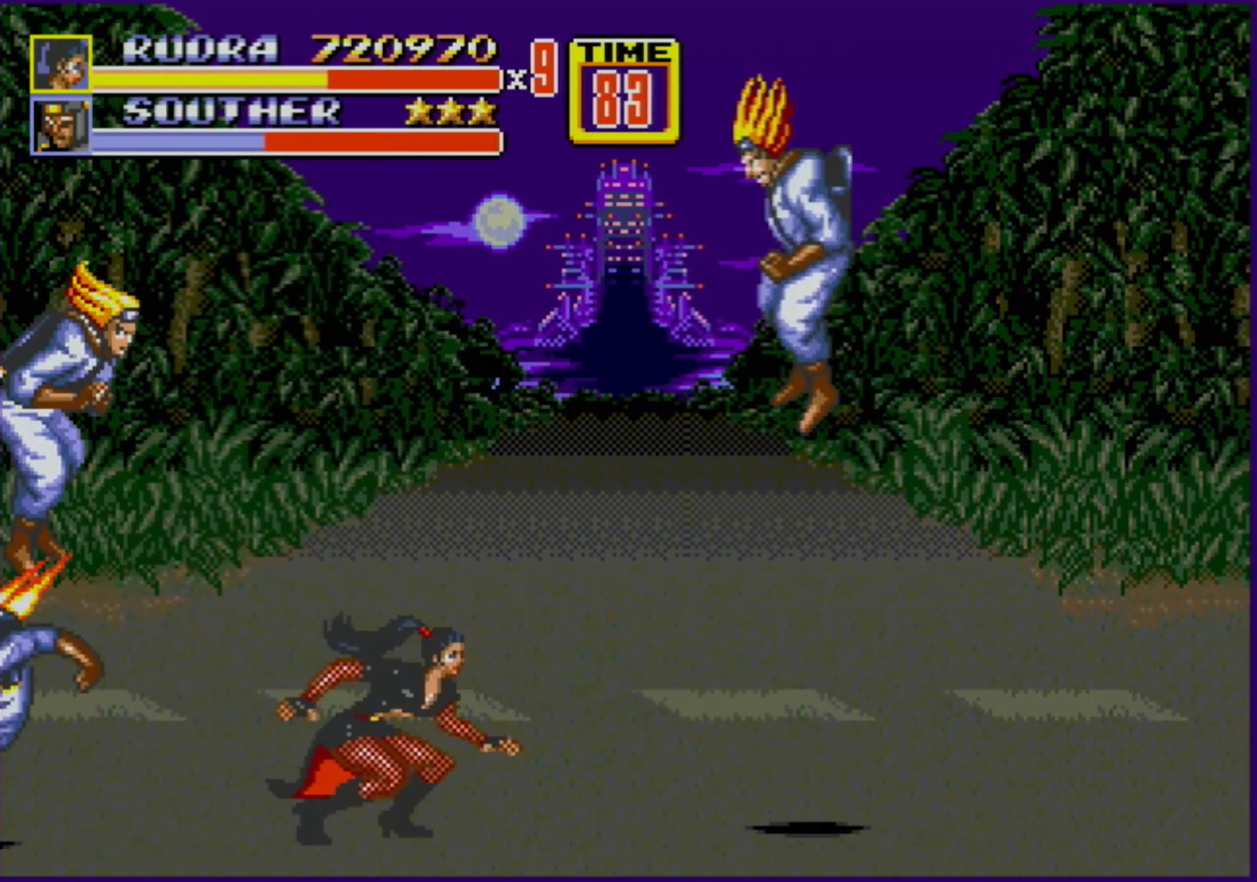
{"buttons": ["DPAD_UP", "DPAD_RIGHT"], "events": [[300, "DPAD_UP", "down"], [350, "DPAD_LEFT", "down"], [383, "DPAD_LEFT", "up"], [417, "DPAD_RIGHT", "down"]]}
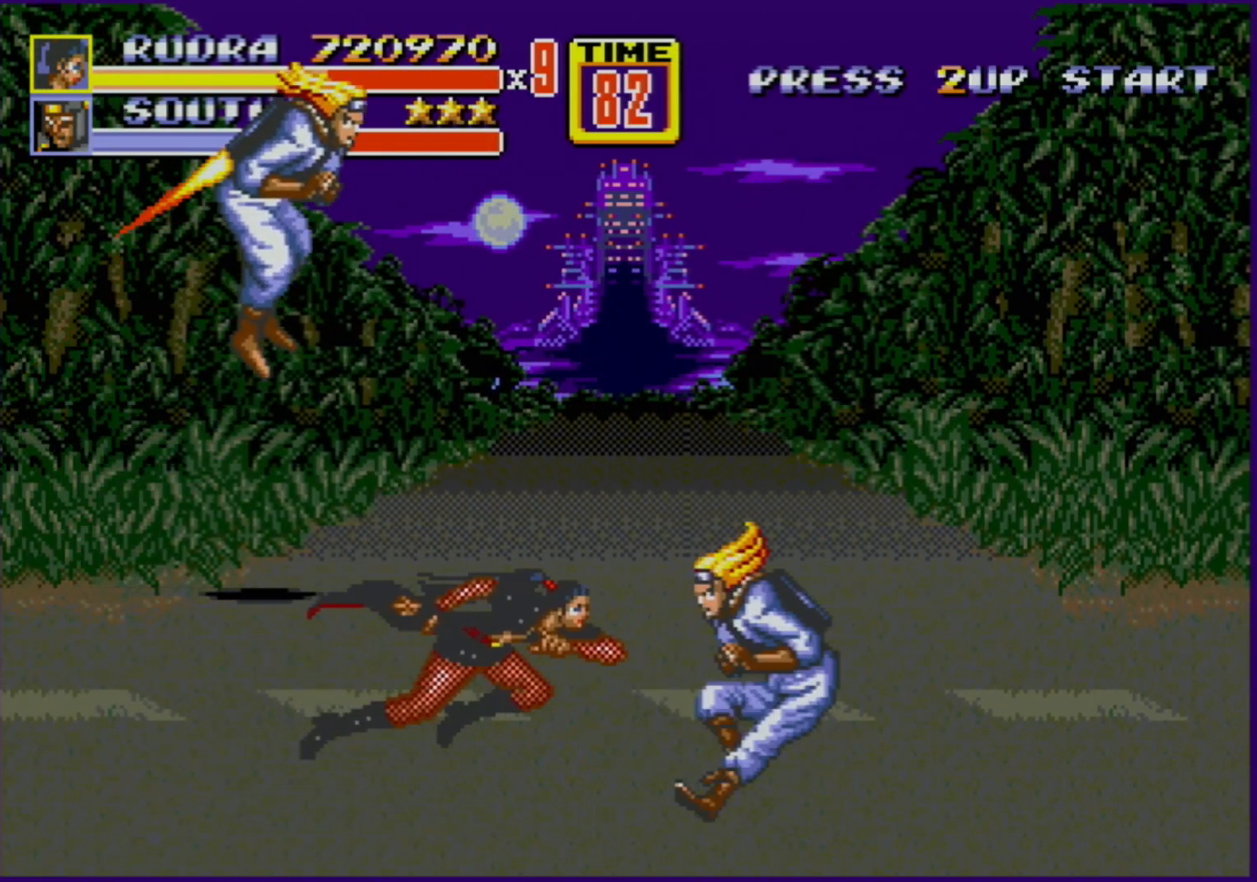
{"buttons": [], "events": [[17, "DPAD_UP", "up"], [100, "C", "down"], [200, "C", "up"], [233, "B", "down"], [350, "B", "up"], [383, "B", "down"], [433, "B", "up"], [467, "DPAD_RIGHT", "up"]]}
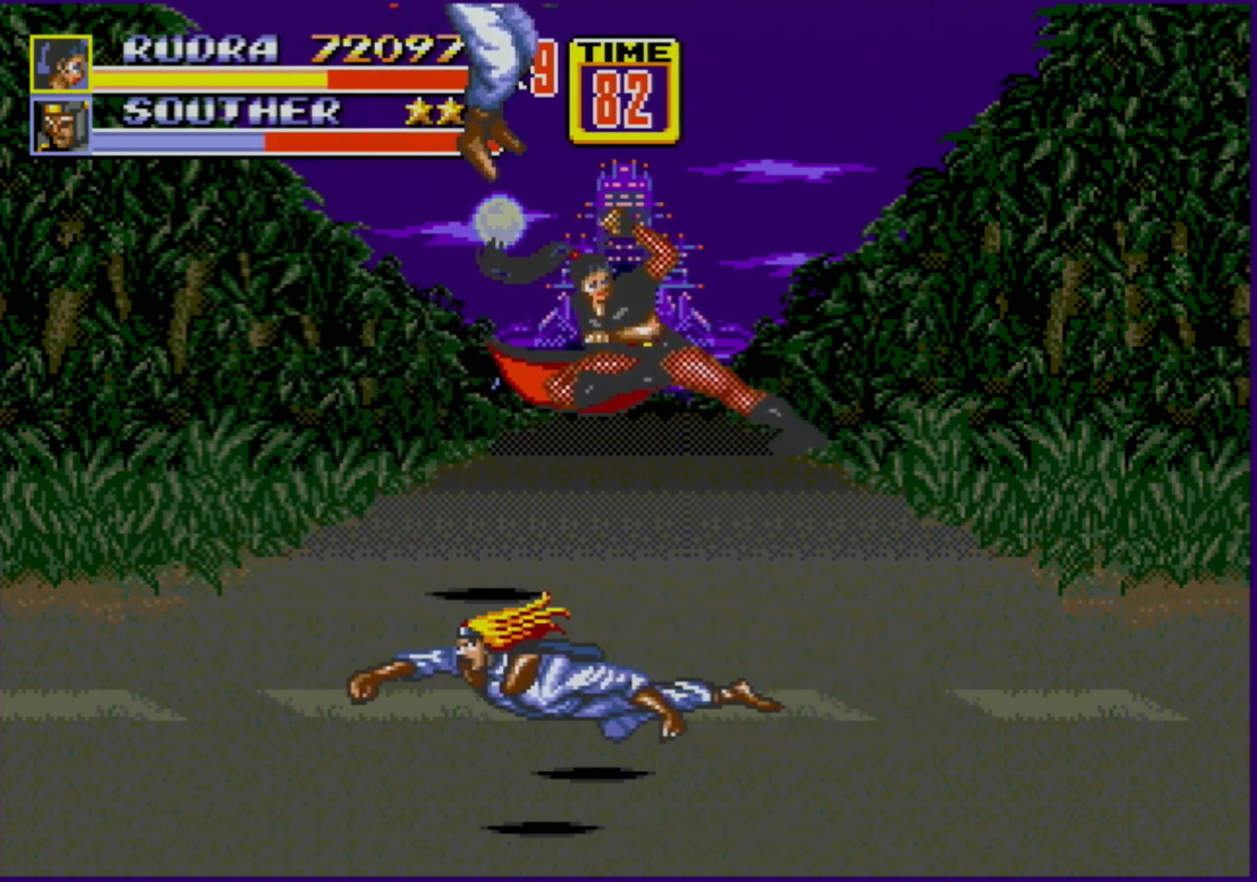
{"buttons": ["DPAD_DOWN", "DPAD_RIGHT"], "events": [[417, "DPAD_RIGHT", "down"], [483, "DPAD_DOWN", "down"]]}
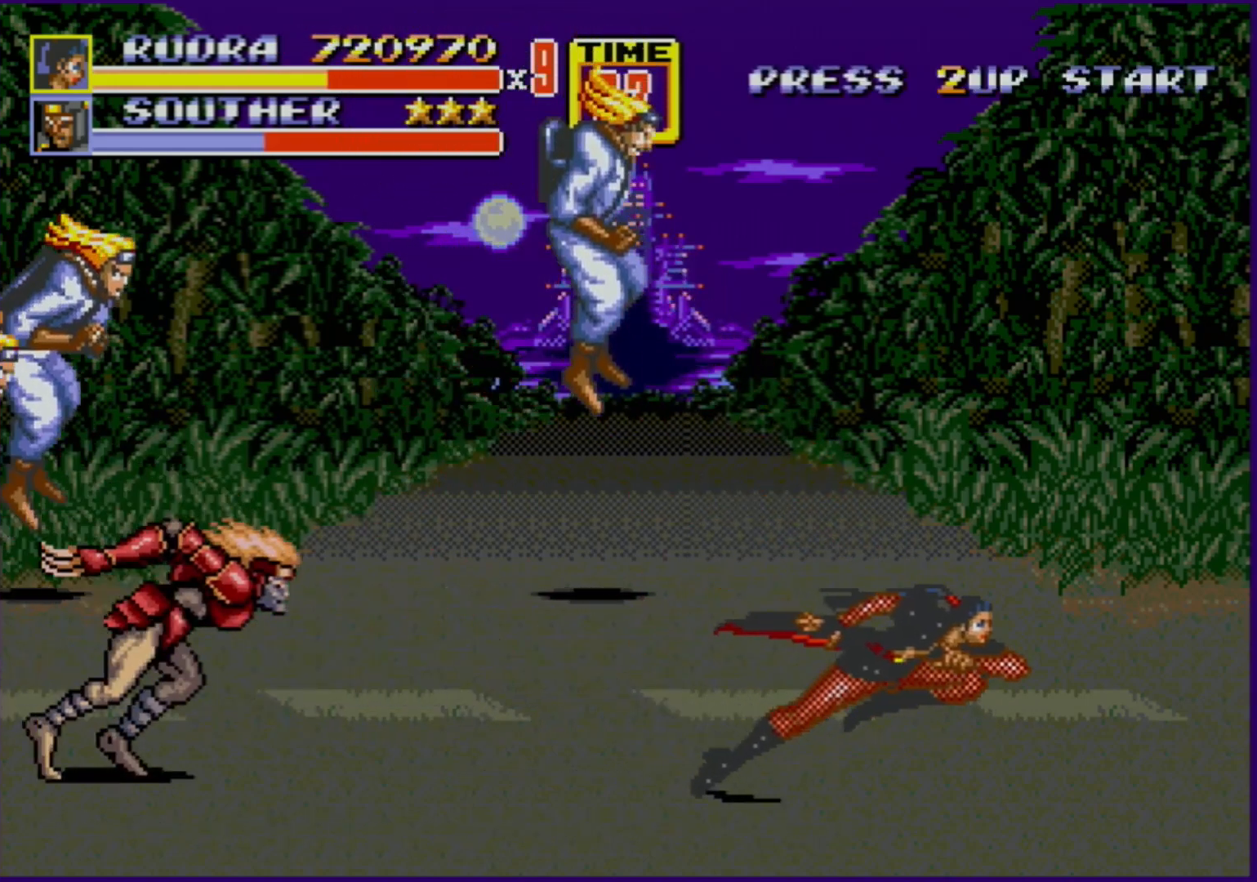
{"buttons": ["B"], "events": [[83, "DPAD_RIGHT", "up"], [100, "DPAD_LEFT", "down"], [300, "C", "down"], [300, "DPAD_DOWN", "up"], [300, "DPAD_LEFT", "up"], [367, "C", "up"], [450, "B", "down"]]}
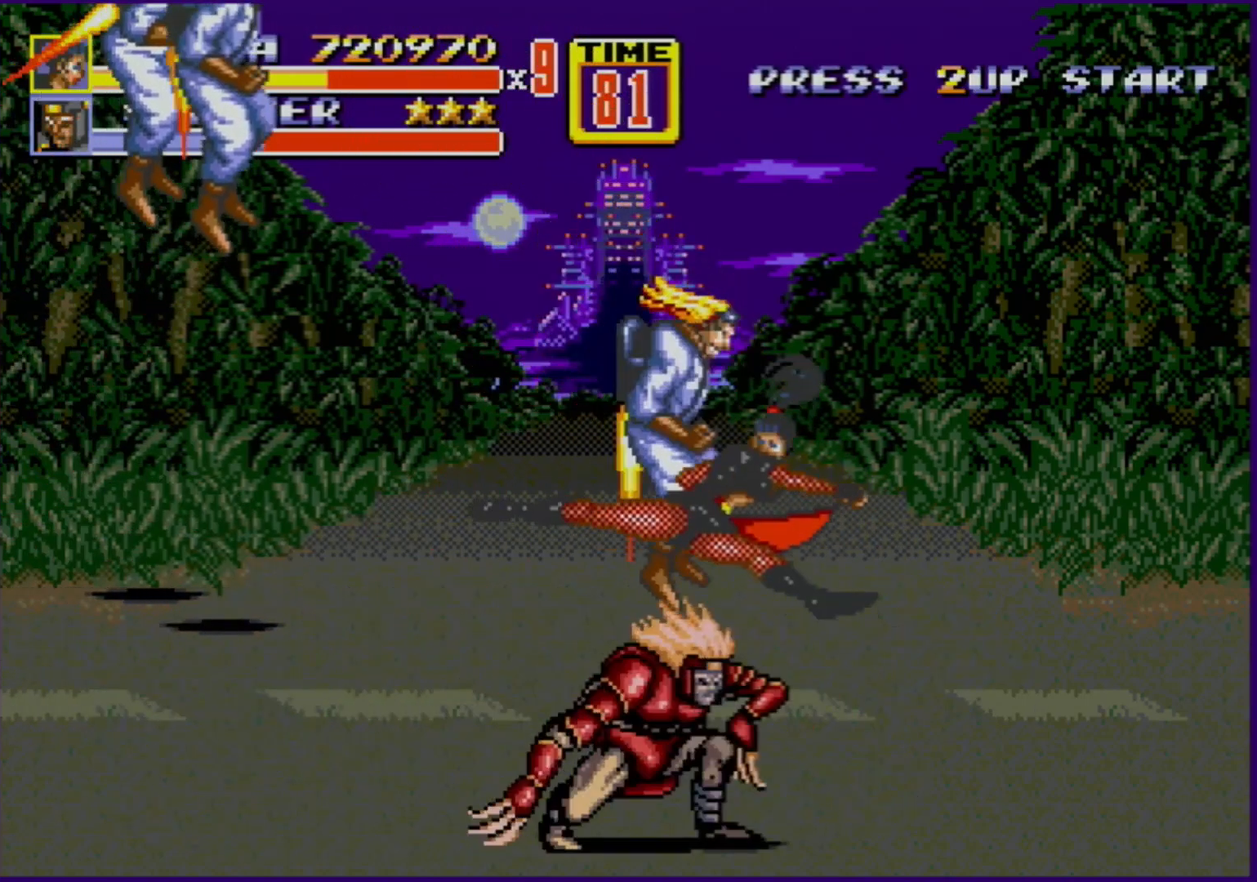
{"buttons": [], "events": [[467, "B", "up"]]}
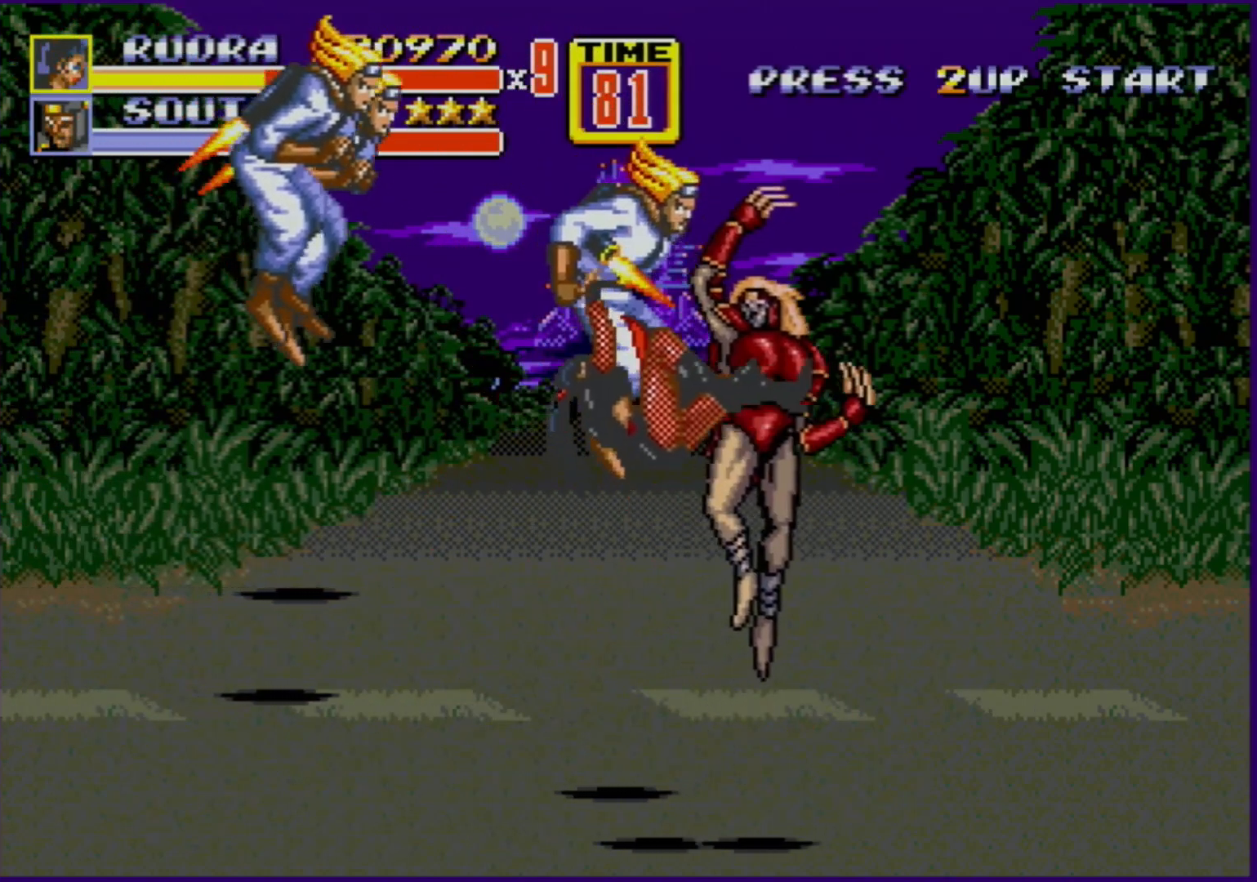
{"buttons": [], "events": []}
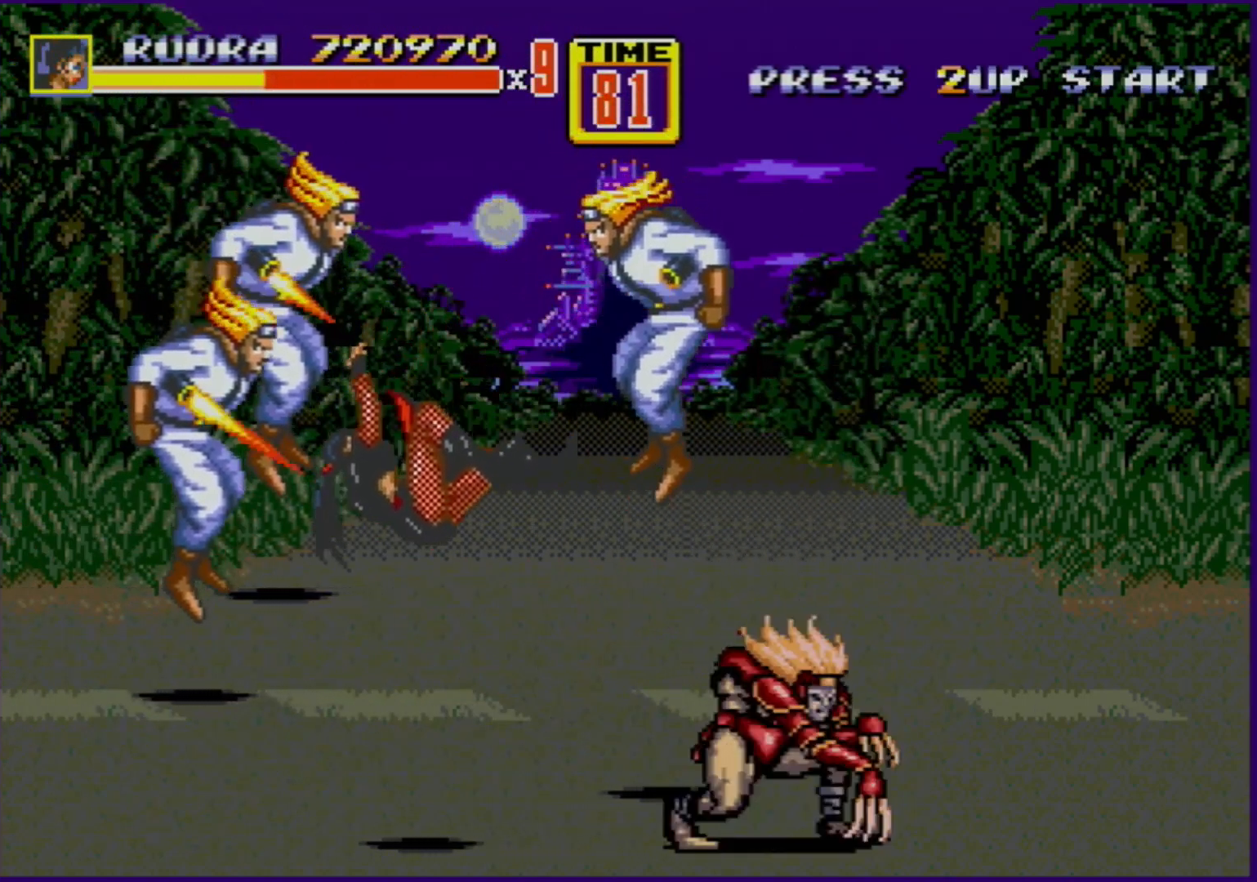
{"buttons": [], "events": []}
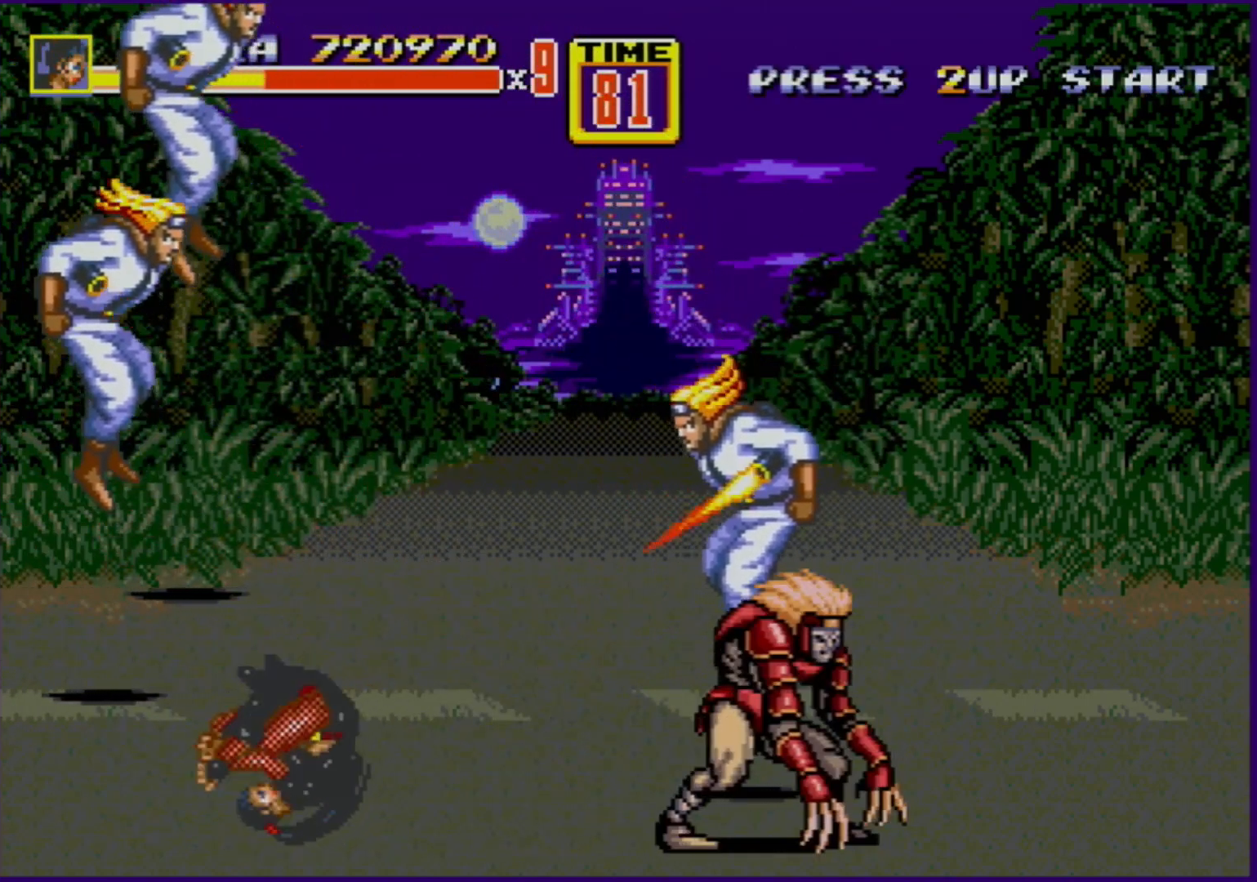
{"buttons": [], "events": []}
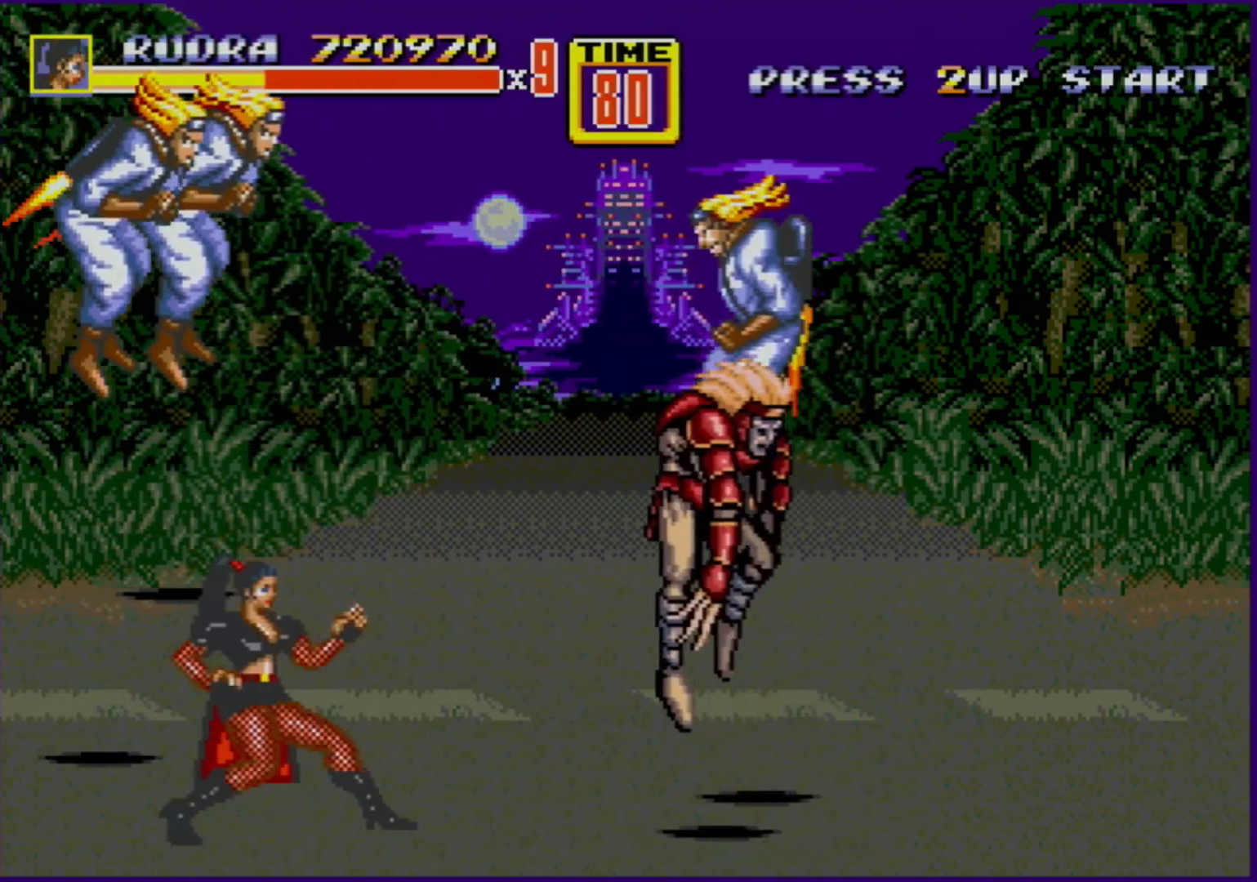
{"buttons": [], "events": [[100, "DPAD_RIGHT", "down"], [150, "DPAD_RIGHT", "up"], [200, "DPAD_RIGHT", "down"], [250, "B", "down"], [333, "B", "up"], [350, "DPAD_RIGHT", "up"]]}
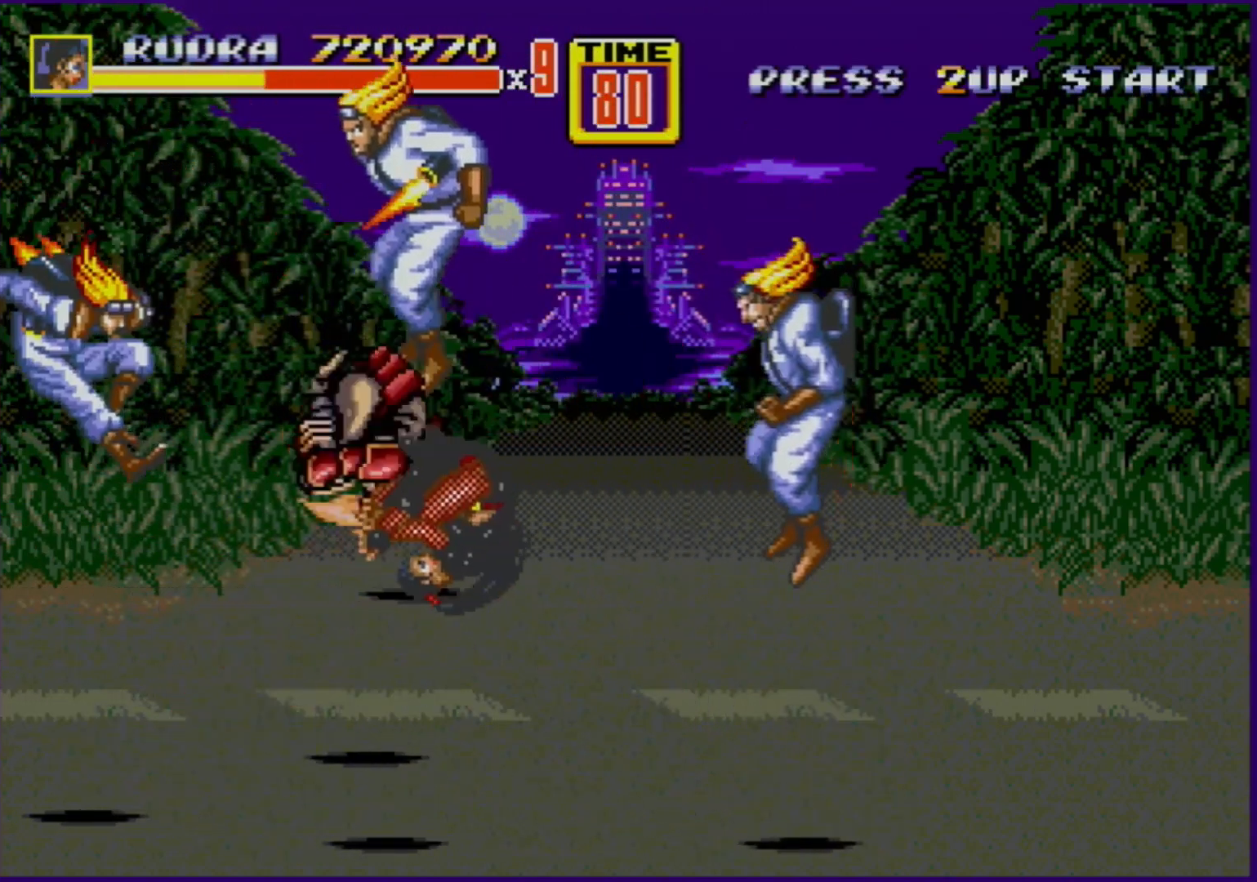
{"buttons": [], "events": []}
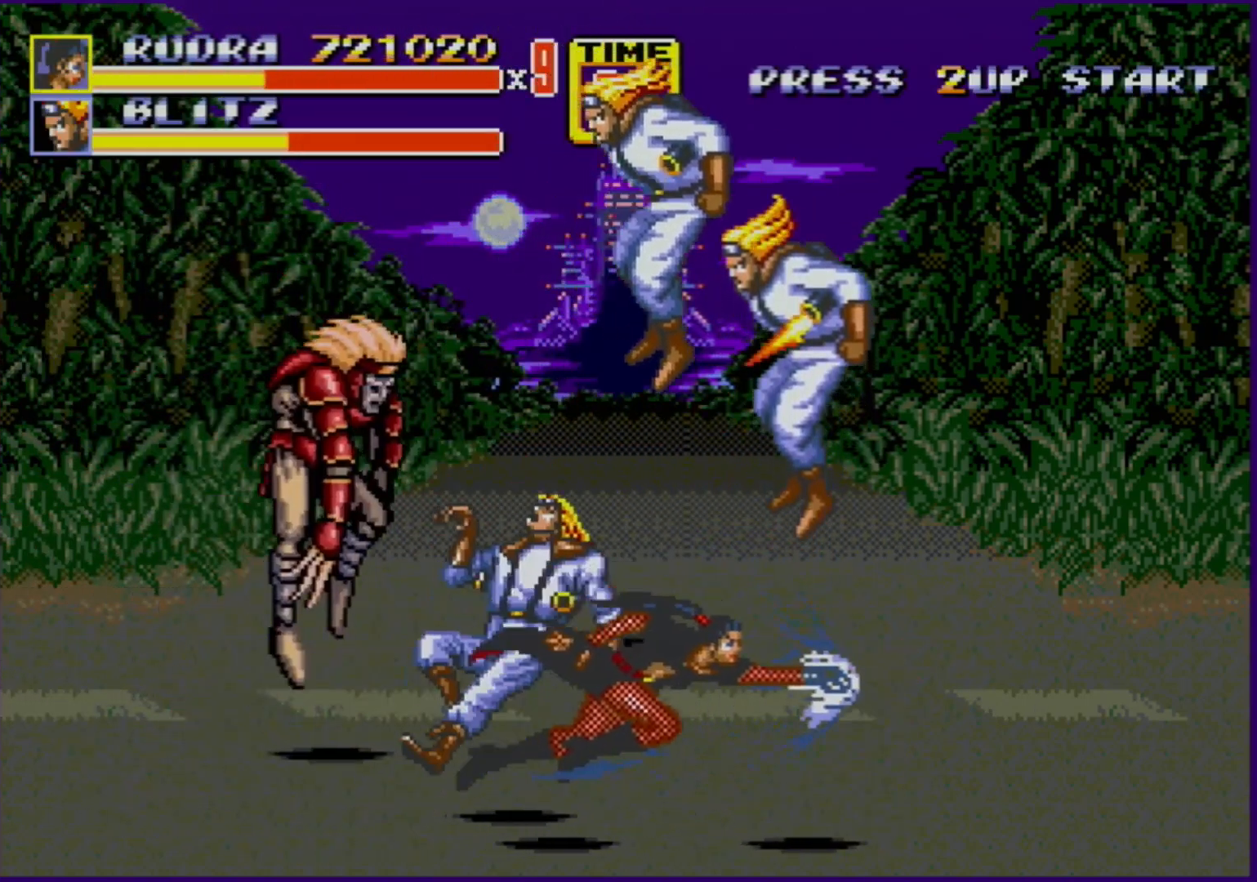
{"buttons": [], "events": [[17, "DPAD_RIGHT", "down"], [100, "DPAD_RIGHT", "up"], [150, "DPAD_RIGHT", "down"], [183, "B", "down"], [200, "B", "up"], [250, "B", "down"], [300, "B", "up"], [367, "B", "down"], [433, "B", "up"], [483, "DPAD_RIGHT", "up"]]}
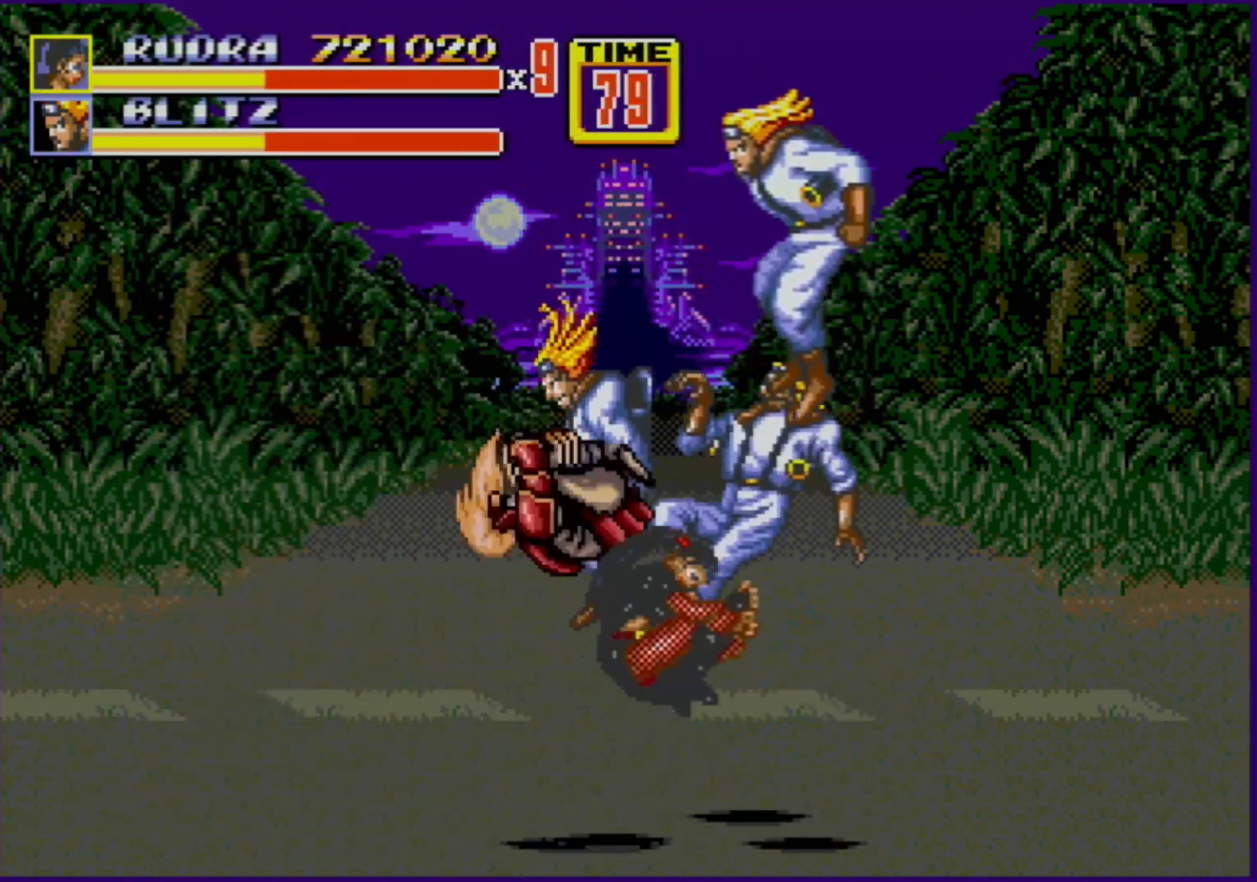
{"buttons": [], "events": []}
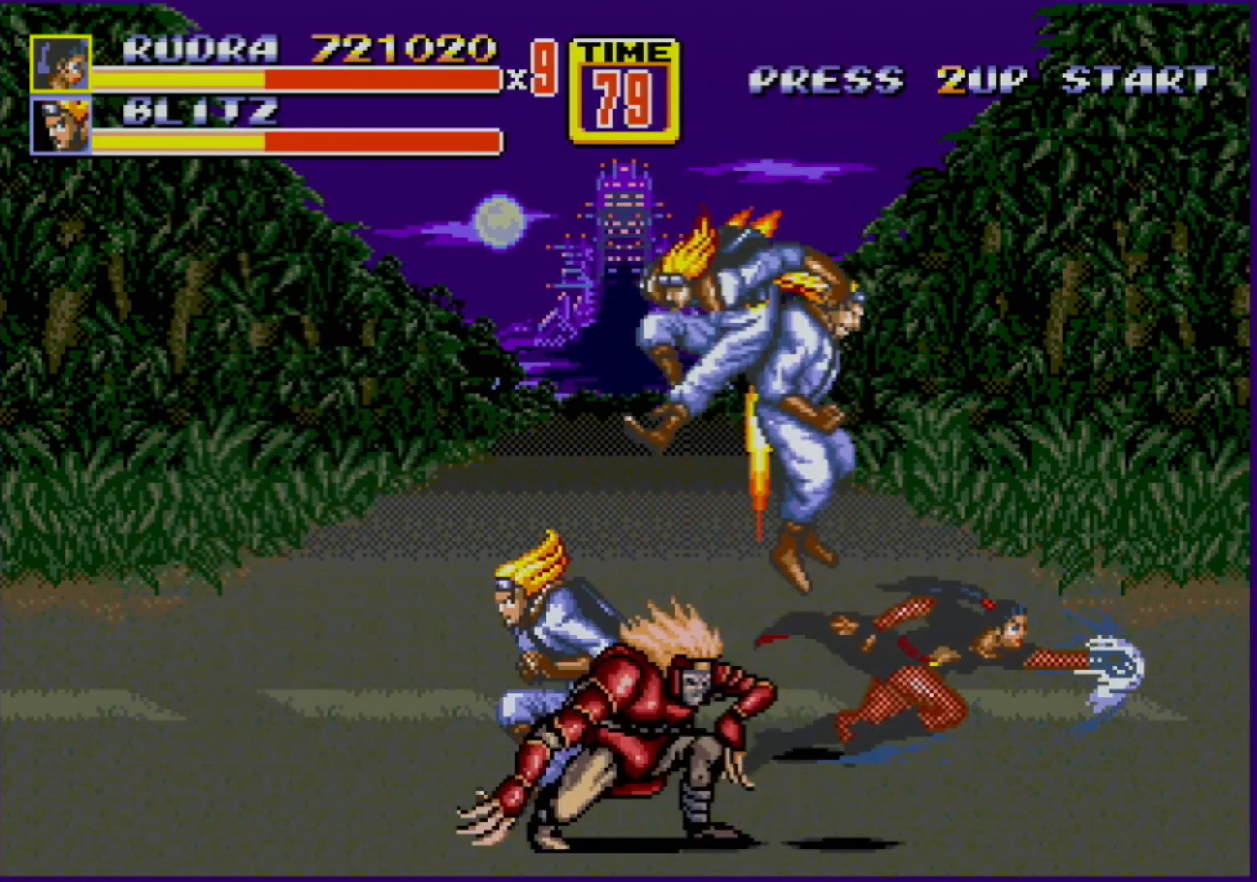
{"buttons": ["DPAD_RIGHT"], "events": [[67, "DPAD_RIGHT", "down"], [117, "DPAD_RIGHT", "up"], [167, "DPAD_RIGHT", "down"], [233, "B", "down"], [300, "B", "up"], [350, "B", "down"], [400, "B", "up"], [467, "B", "down"], [483, "B", "up"]]}
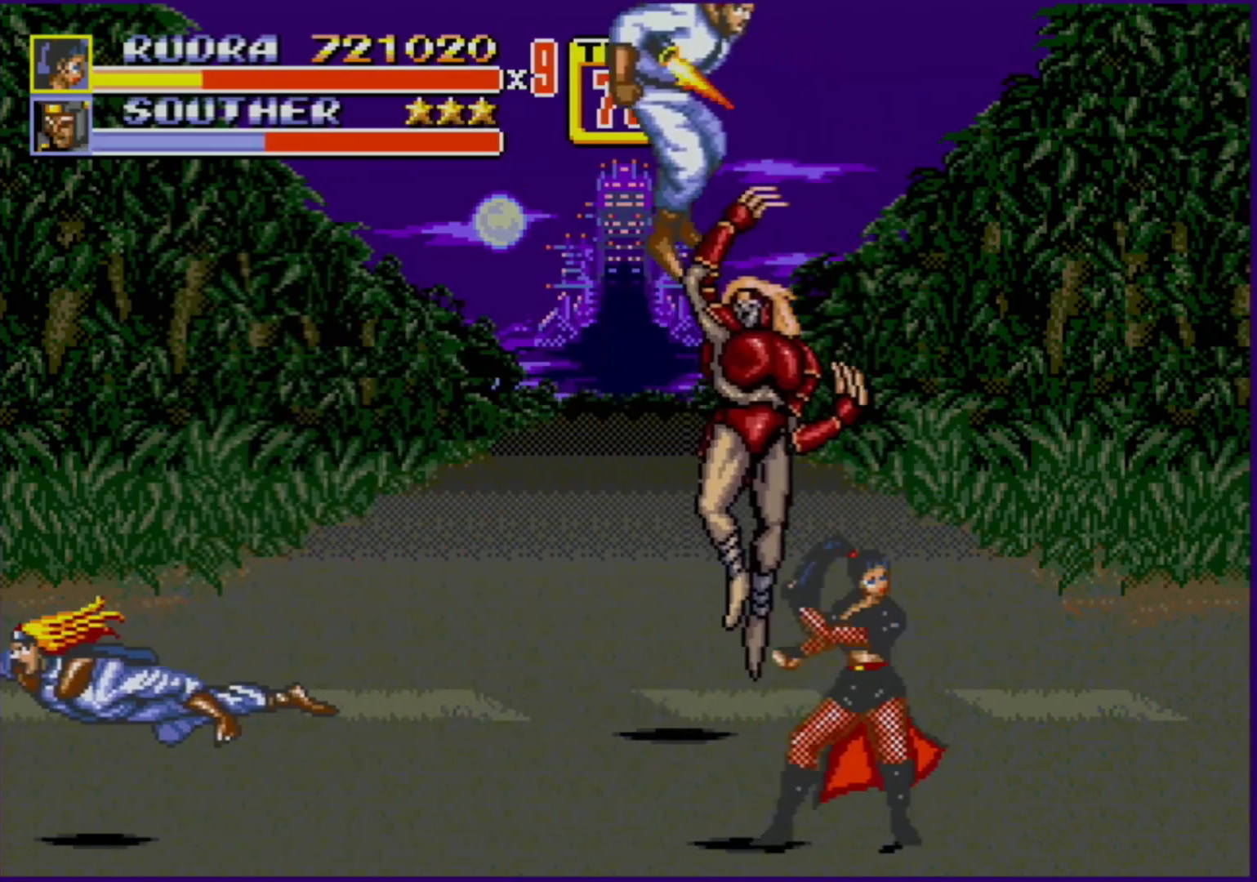
{"buttons": ["DPAD_LEFT"], "events": [[17, "DPAD_RIGHT", "up"], [467, "DPAD_LEFT", "down"]]}
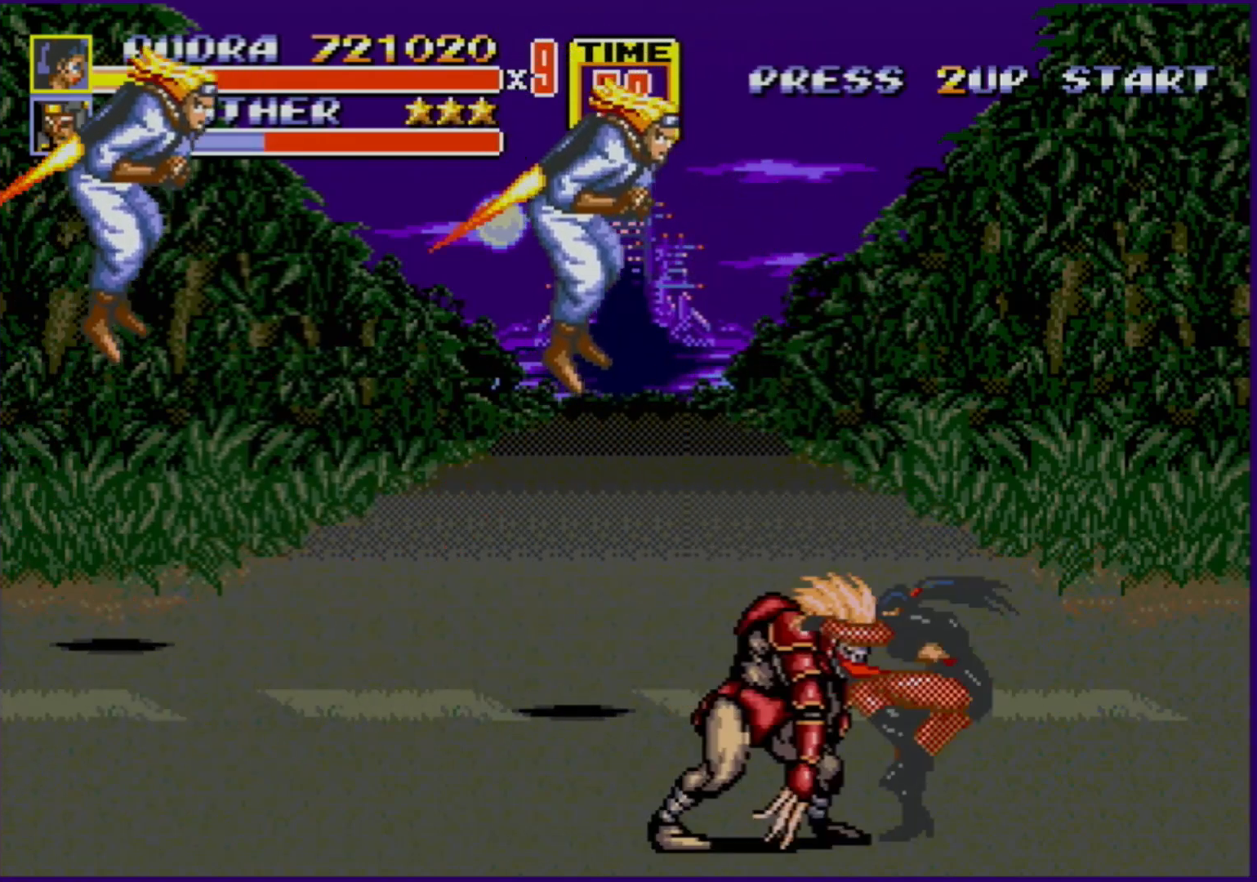
{"buttons": ["B", "DPAD_LEFT"], "events": [[150, "B", "down"], [300, "B", "up"], [483, "B", "down"]]}
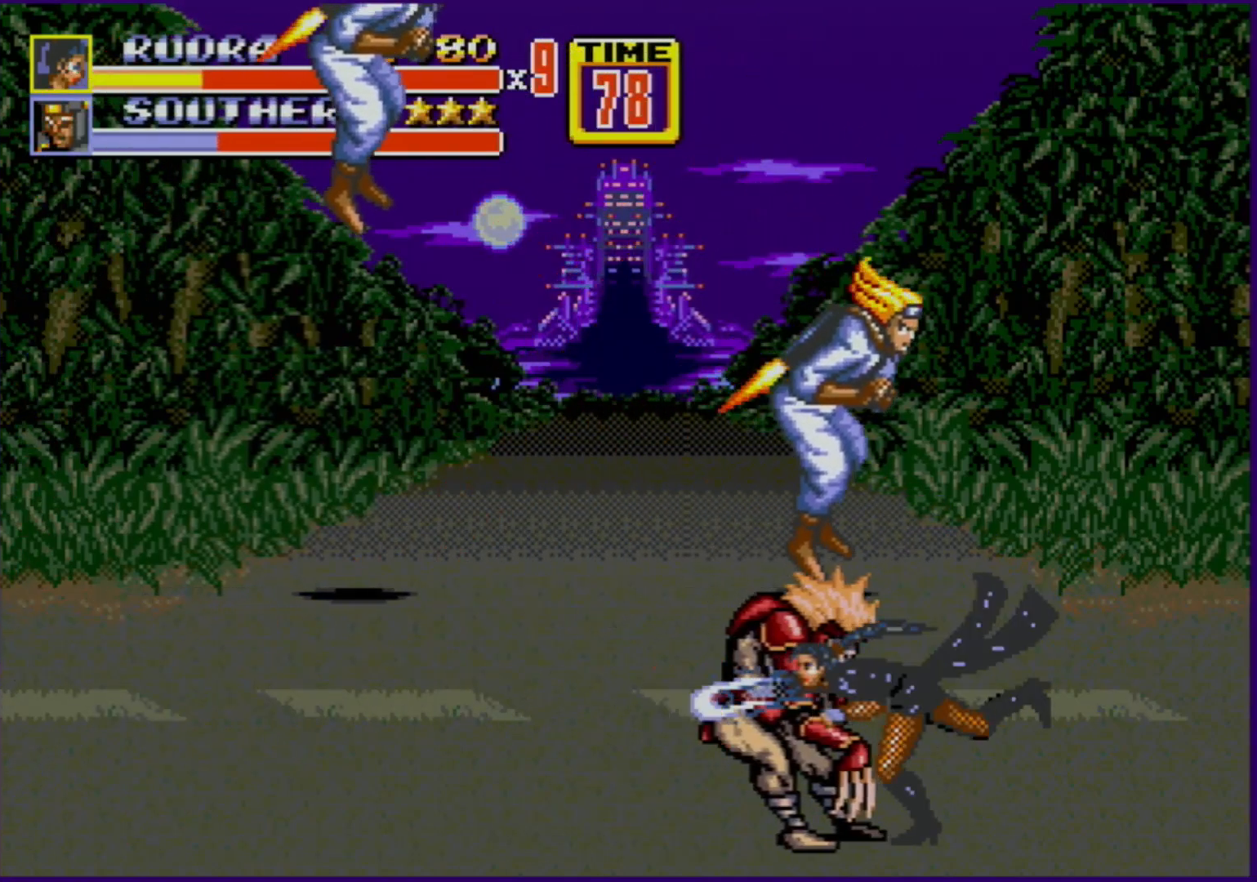
{"buttons": [], "events": [[217, "DPAD_LEFT", "up"], [233, "B", "up"]]}
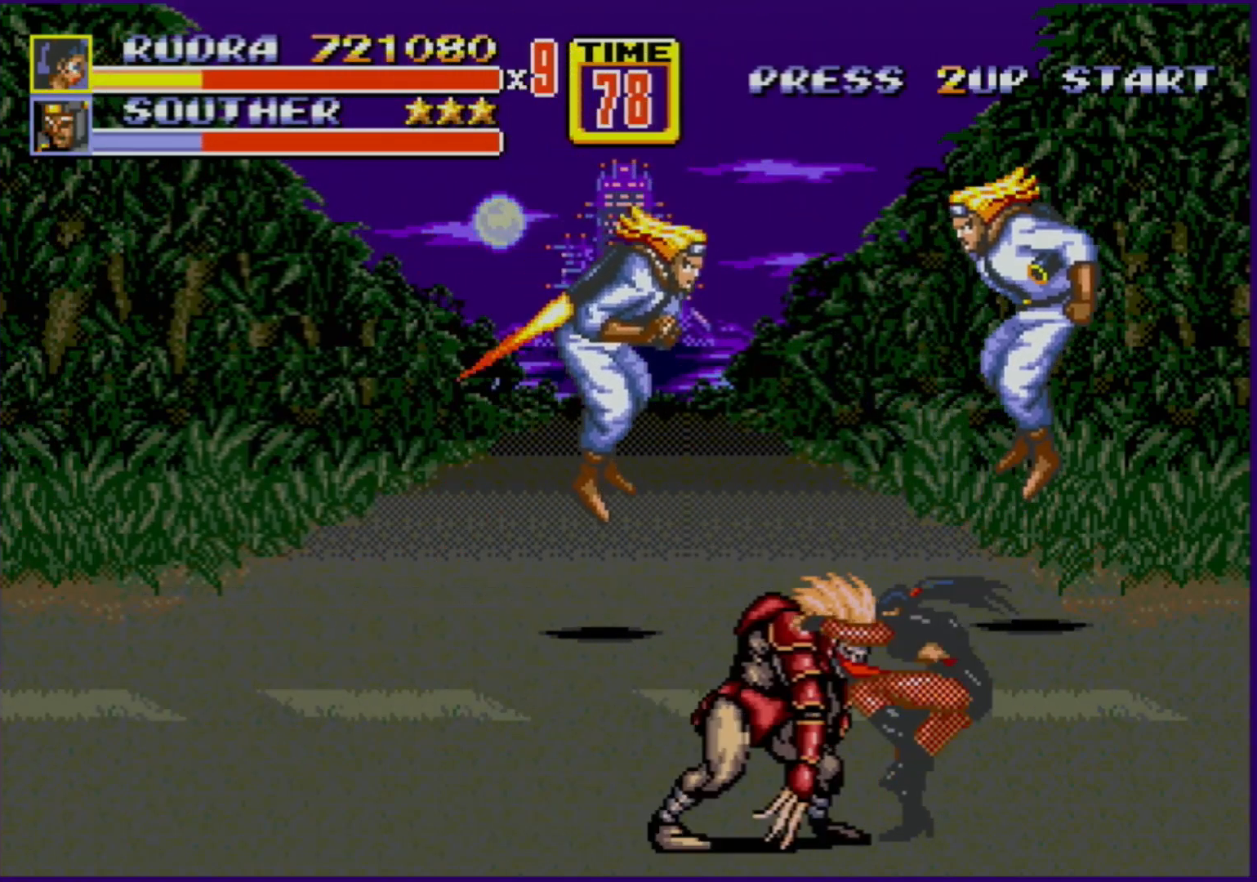
{"buttons": ["B", "DPAD_RIGHT"], "events": [[133, "DPAD_RIGHT", "down"], [233, "B", "down"]]}
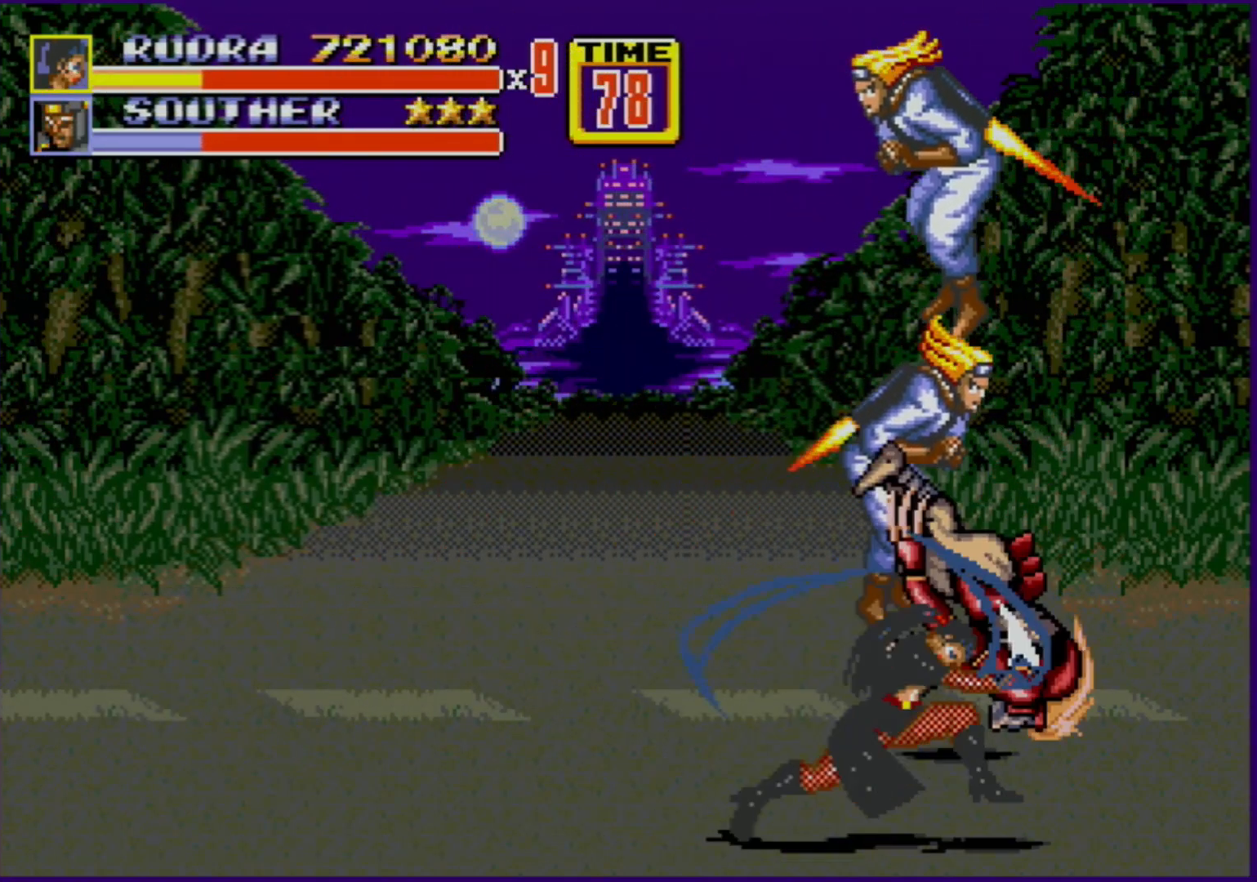
{"buttons": ["DPAD_LEFT"], "events": [[117, "DPAD_RIGHT", "up"], [283, "B", "up"], [450, "DPAD_LEFT", "down"]]}
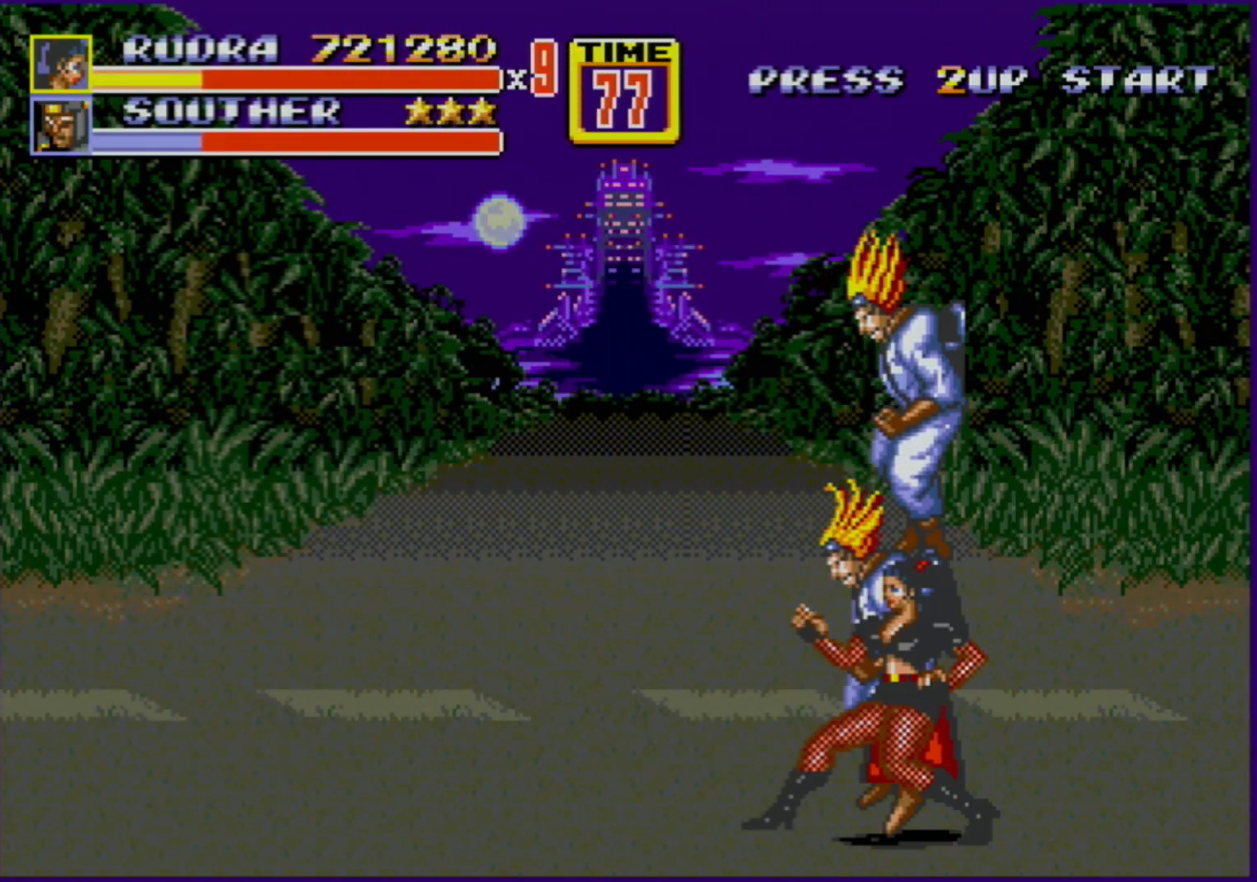
{"buttons": [], "events": [[17, "DPAD_LEFT", "up"], [67, "DPAD_LEFT", "down"], [133, "B", "down"], [300, "B", "up"], [367, "DPAD_LEFT", "up"]]}
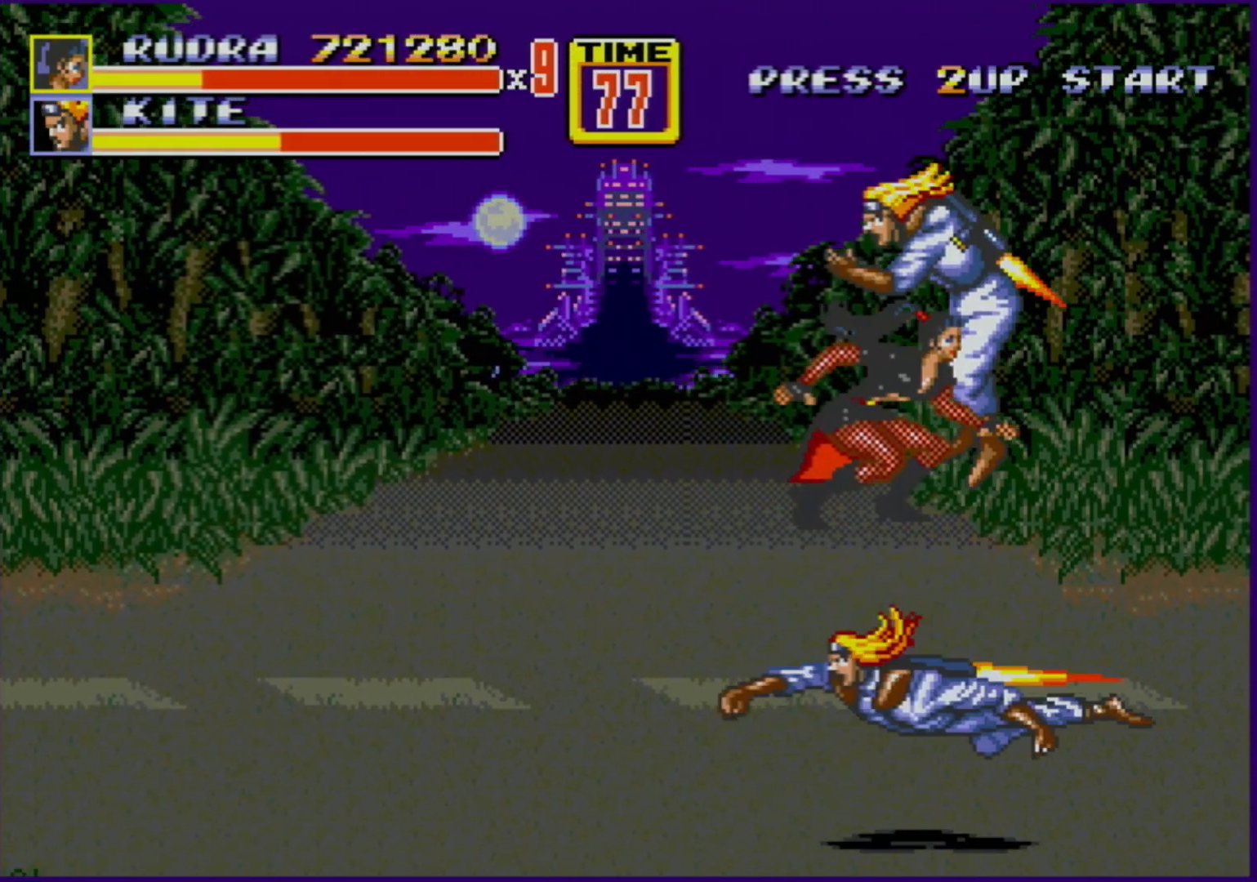
{"buttons": [], "events": []}
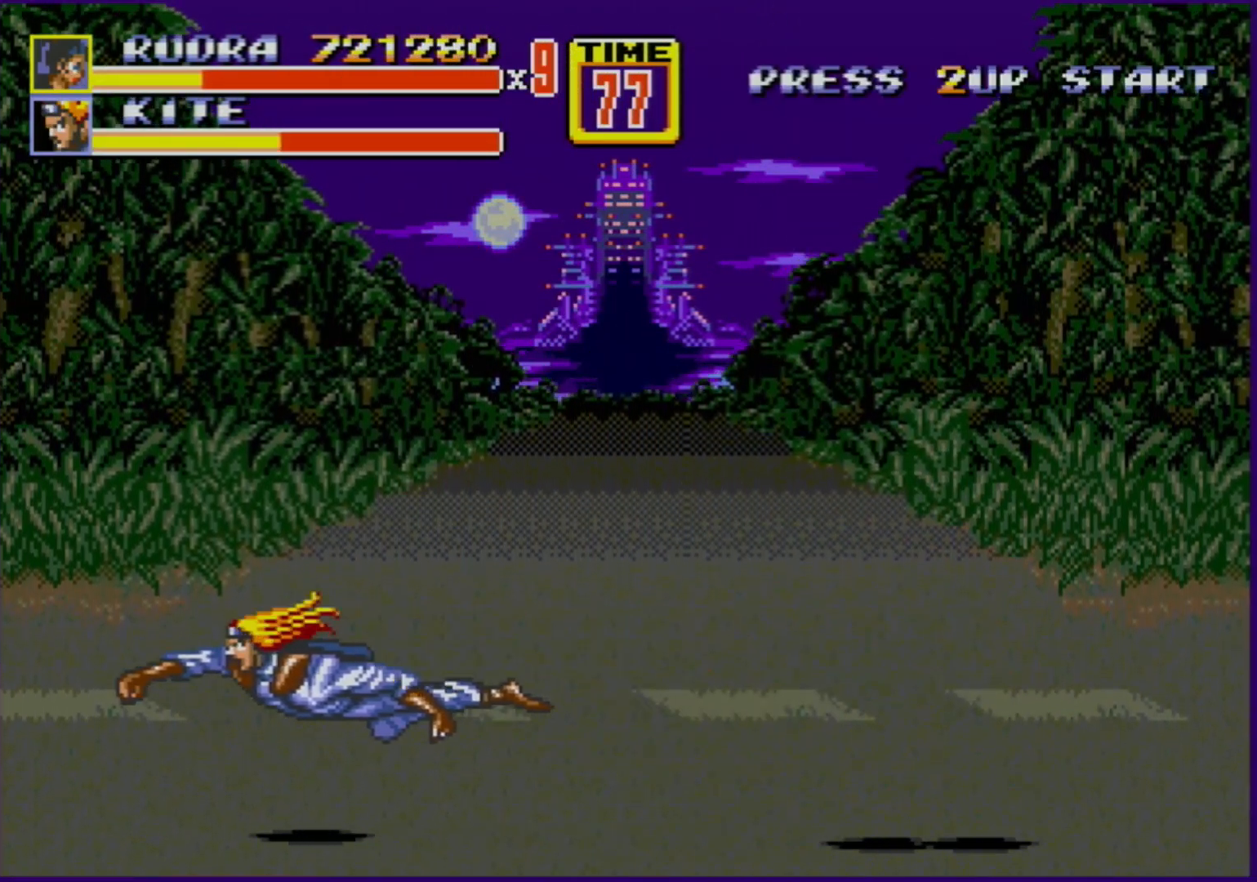
{"buttons": [], "events": []}
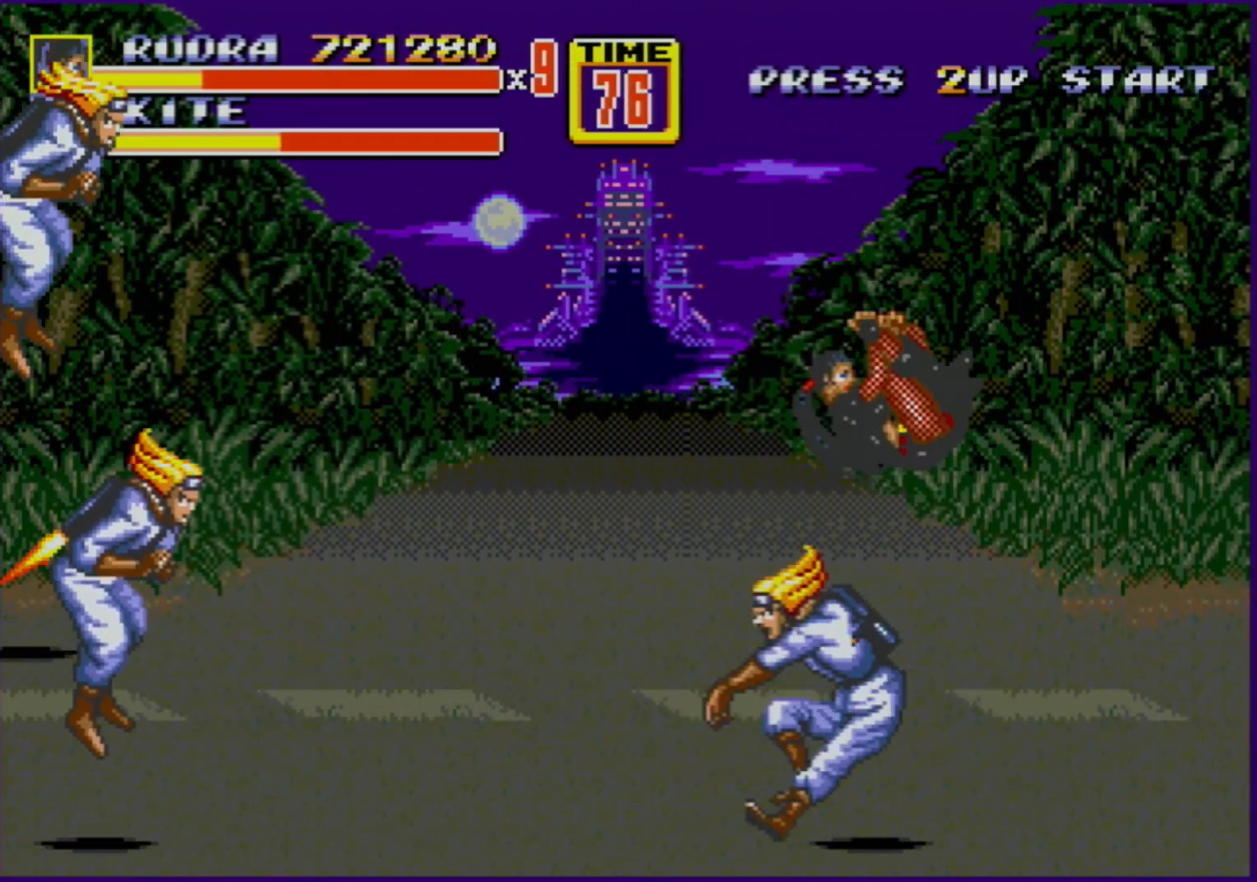
{"buttons": [], "events": []}